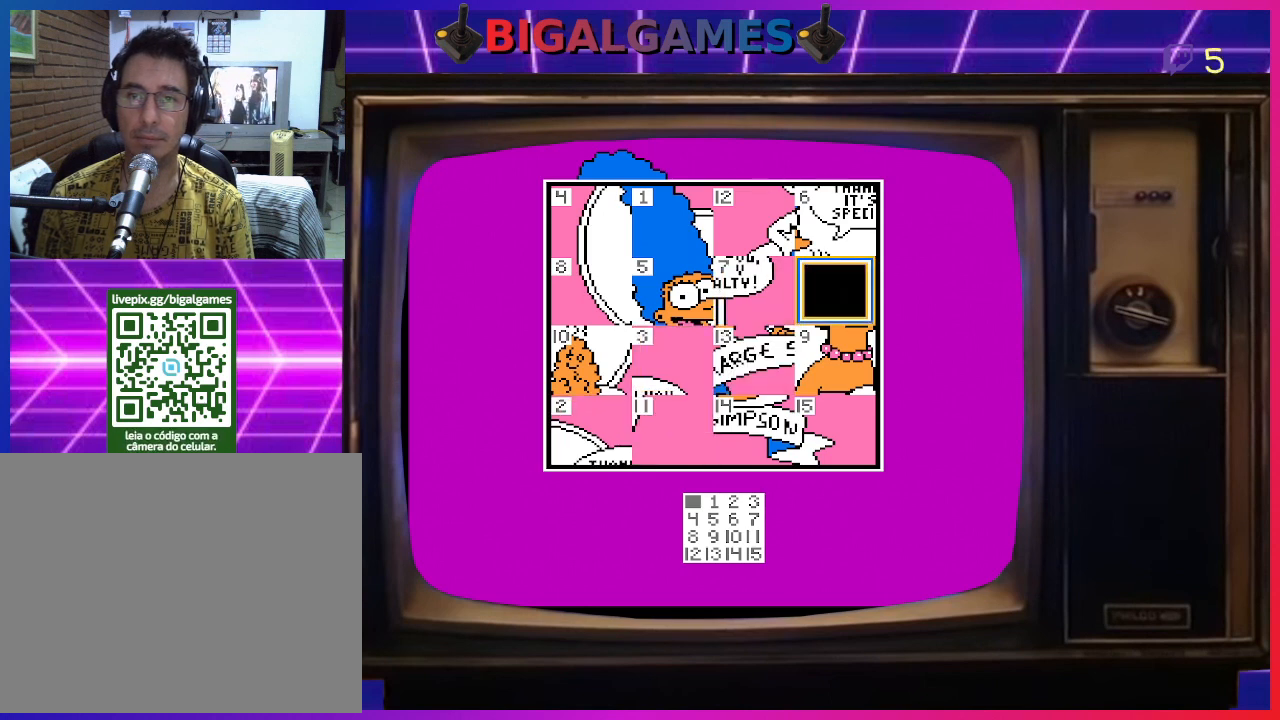
Gameplay with a controller (PlayStation layout); each line is a JSON object with the inputs held at the frame after it. "events" lists button and stick changes between this image and that frame as [ms after this image, input, new state], when the widget could be followed in between. Not read: left_stick.
{"buttons": [], "right_stick": "center", "events": [[100, "DPAD_DOWN", "up"], [300, "DPAD_RIGHT", "down"], [400, "DPAD_RIGHT", "up"]]}
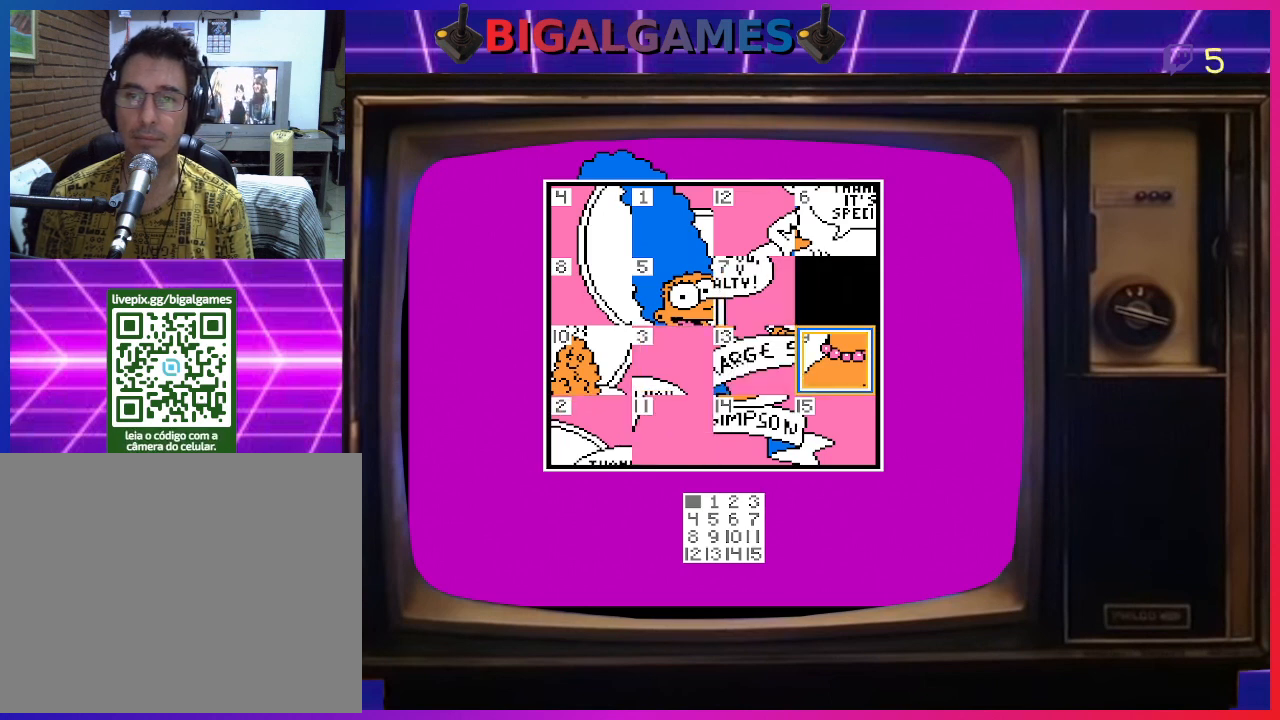
{"buttons": [], "right_stick": "center", "events": [[100, "CIRCLE", "down"], [200, "CIRCLE", "up"]]}
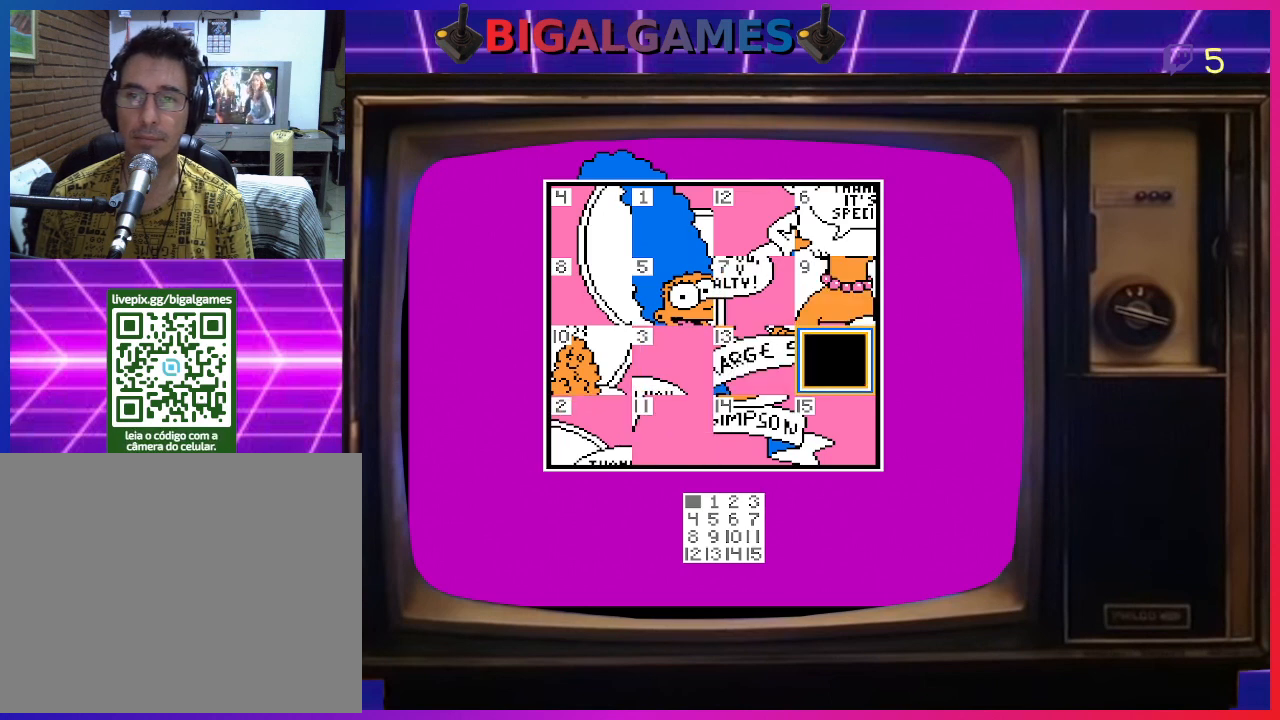
{"buttons": [], "right_stick": "center", "events": [[67, "DPAD_DOWN", "down"], [167, "DPAD_DOWN", "up"], [300, "DPAD_LEFT", "down"], [433, "DPAD_LEFT", "up"]]}
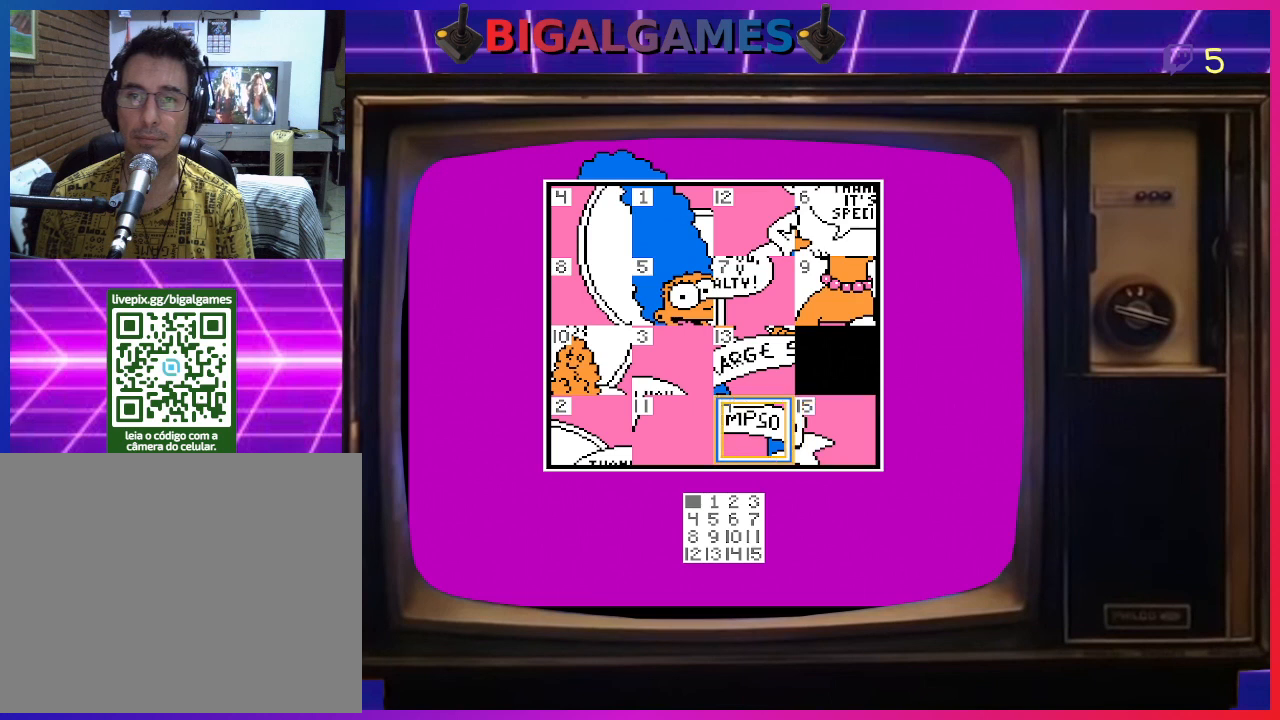
{"buttons": ["CIRCLE"], "right_stick": "center", "events": [[133, "DPAD_UP", "down"], [233, "DPAD_UP", "up"], [500, "CIRCLE", "down"]]}
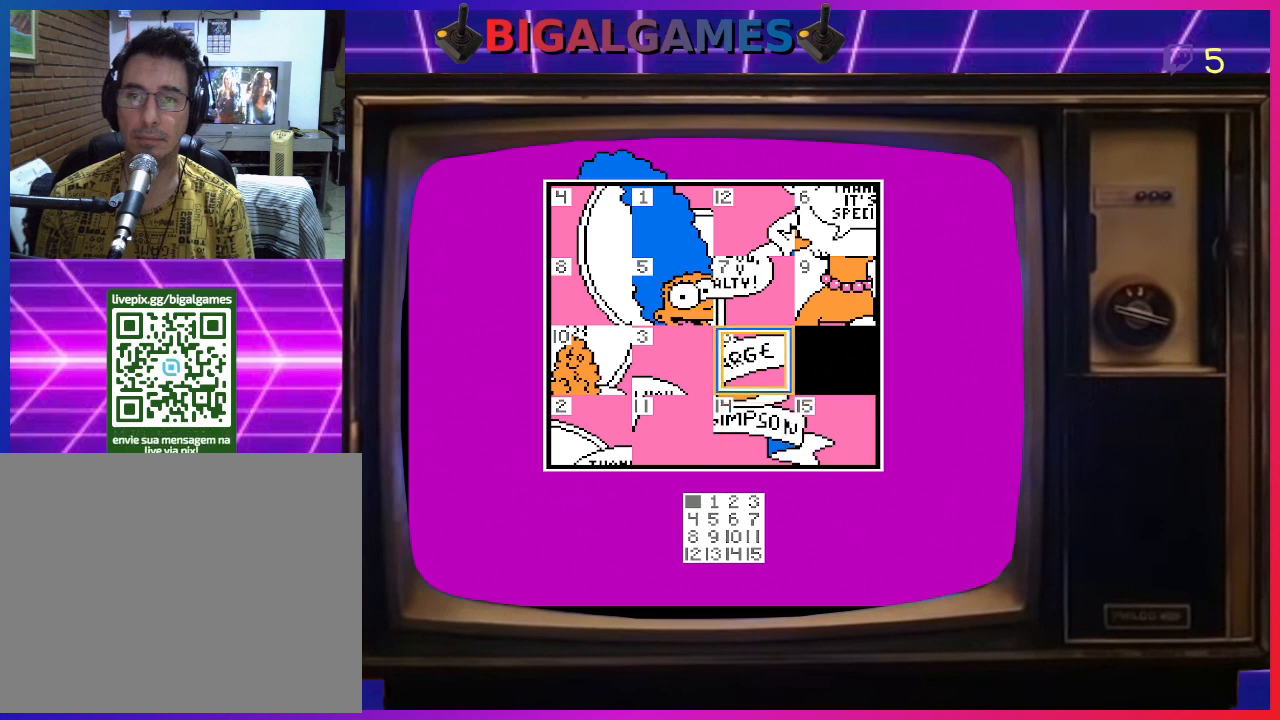
{"buttons": [], "right_stick": "center", "events": [[133, "CIRCLE", "up"]]}
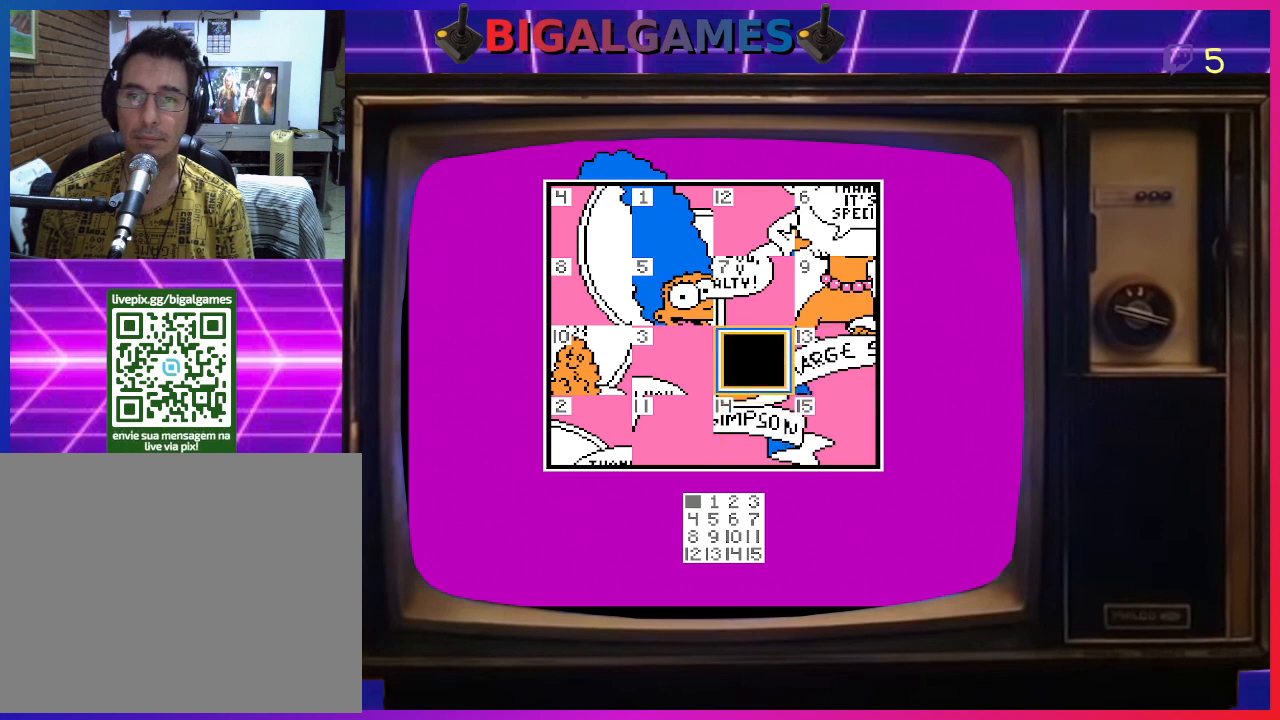
{"buttons": [], "right_stick": "center", "events": []}
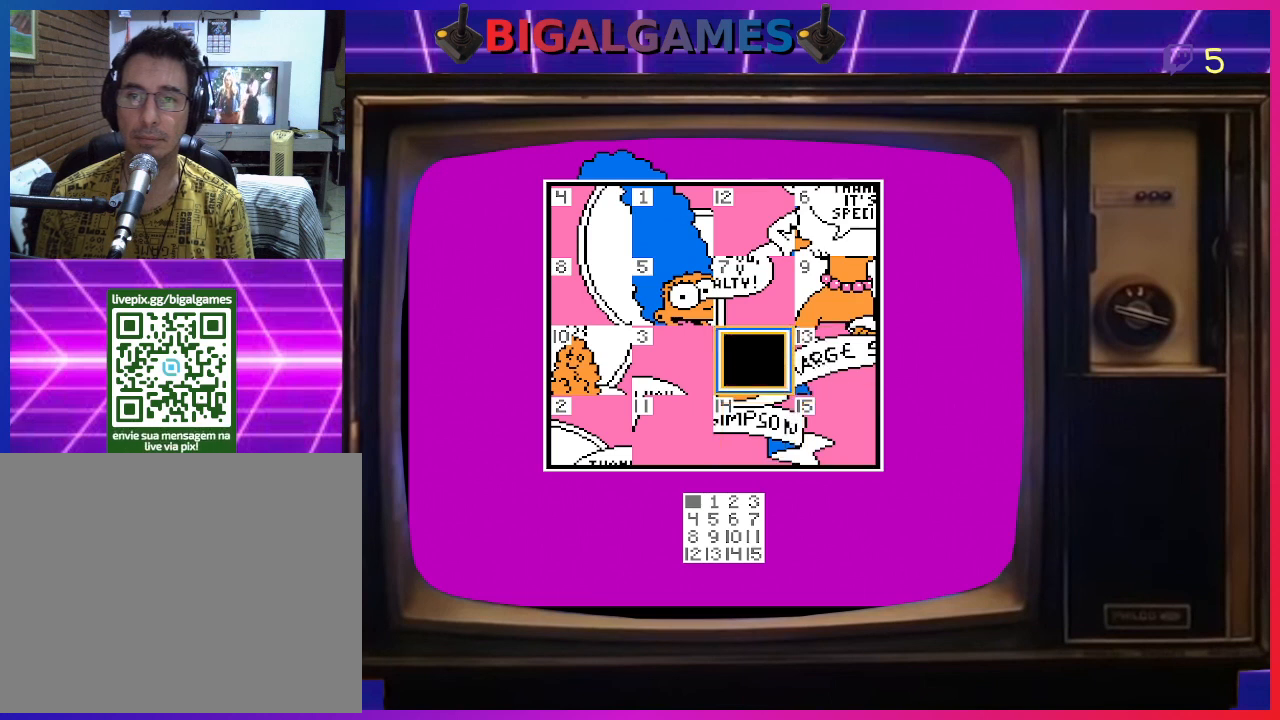
{"buttons": [], "right_stick": "center", "events": []}
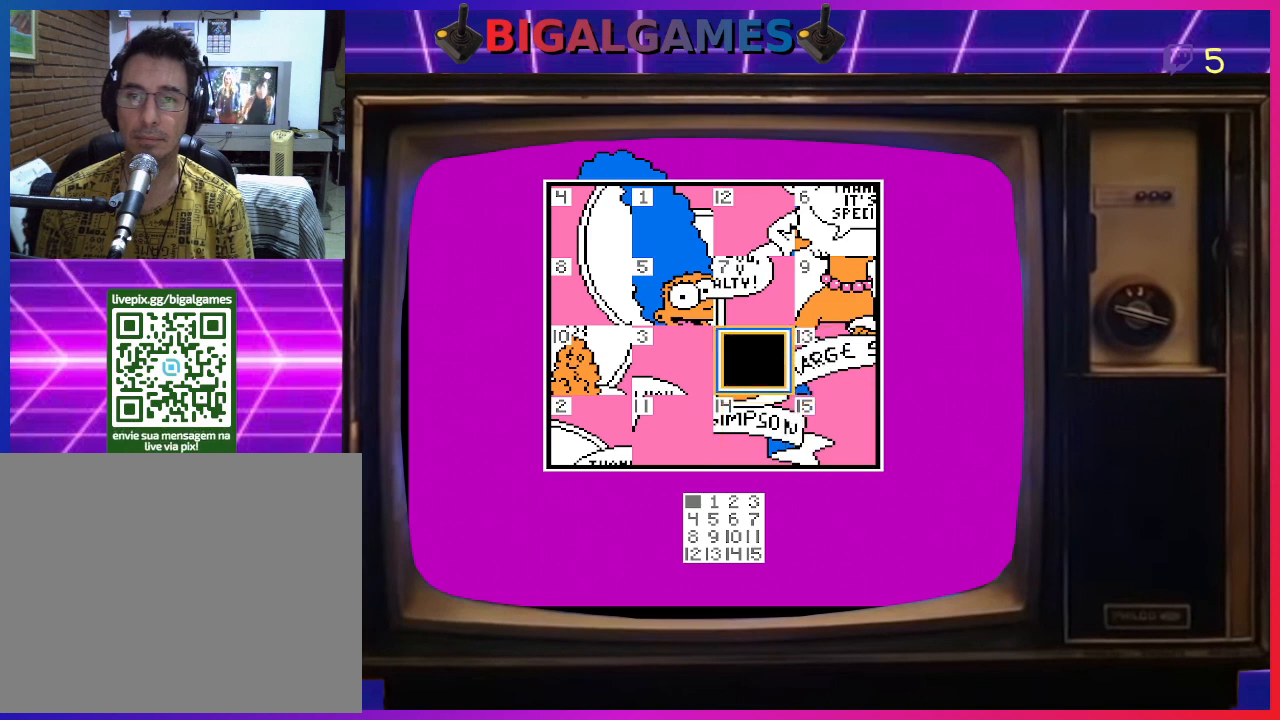
{"buttons": [], "right_stick": "center", "events": [[167, "DPAD_LEFT", "down"], [200, "DPAD_LEFT", "up"], [333, "DPAD_RIGHT", "down"], [500, "DPAD_RIGHT", "up"]]}
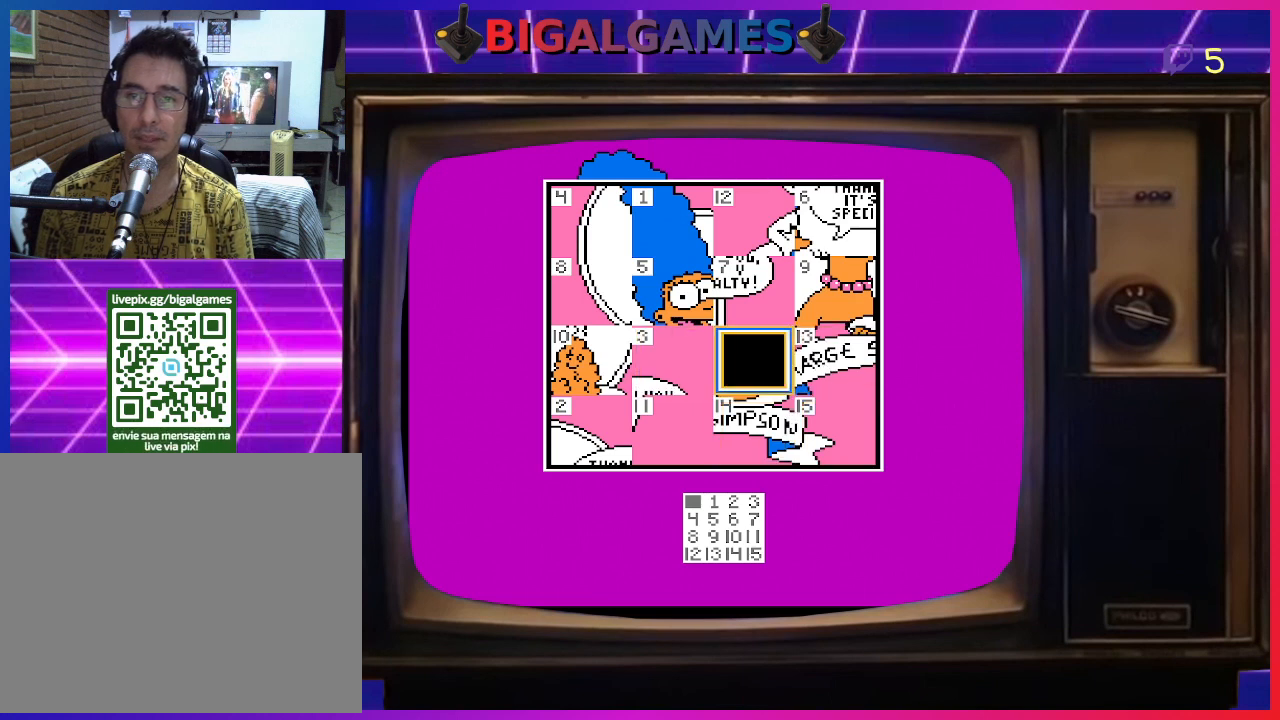
{"buttons": [], "right_stick": "center", "events": [[167, "CIRCLE", "down"], [267, "CIRCLE", "up"], [300, "DPAD_RIGHT", "down"], [467, "DPAD_RIGHT", "up"]]}
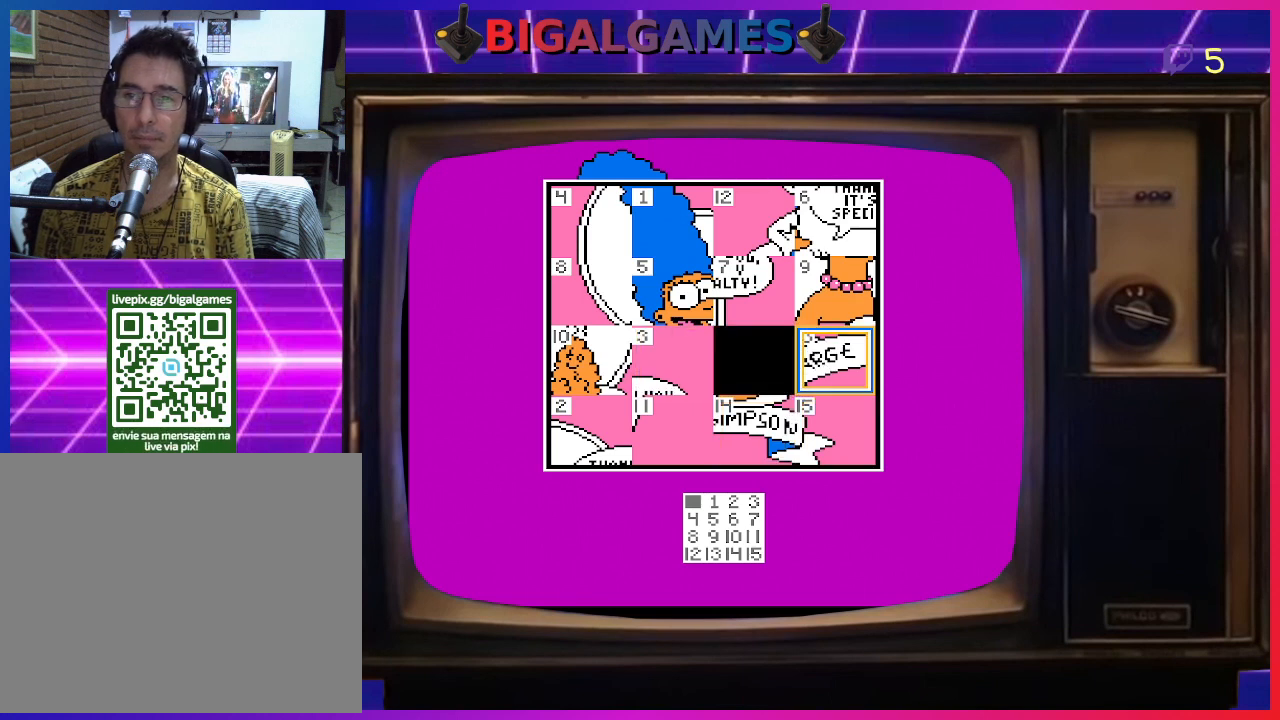
{"buttons": [], "right_stick": "center", "events": [[67, "CIRCLE", "down"], [200, "CIRCLE", "up"], [267, "DPAD_DOWN", "down"], [367, "DPAD_DOWN", "up"]]}
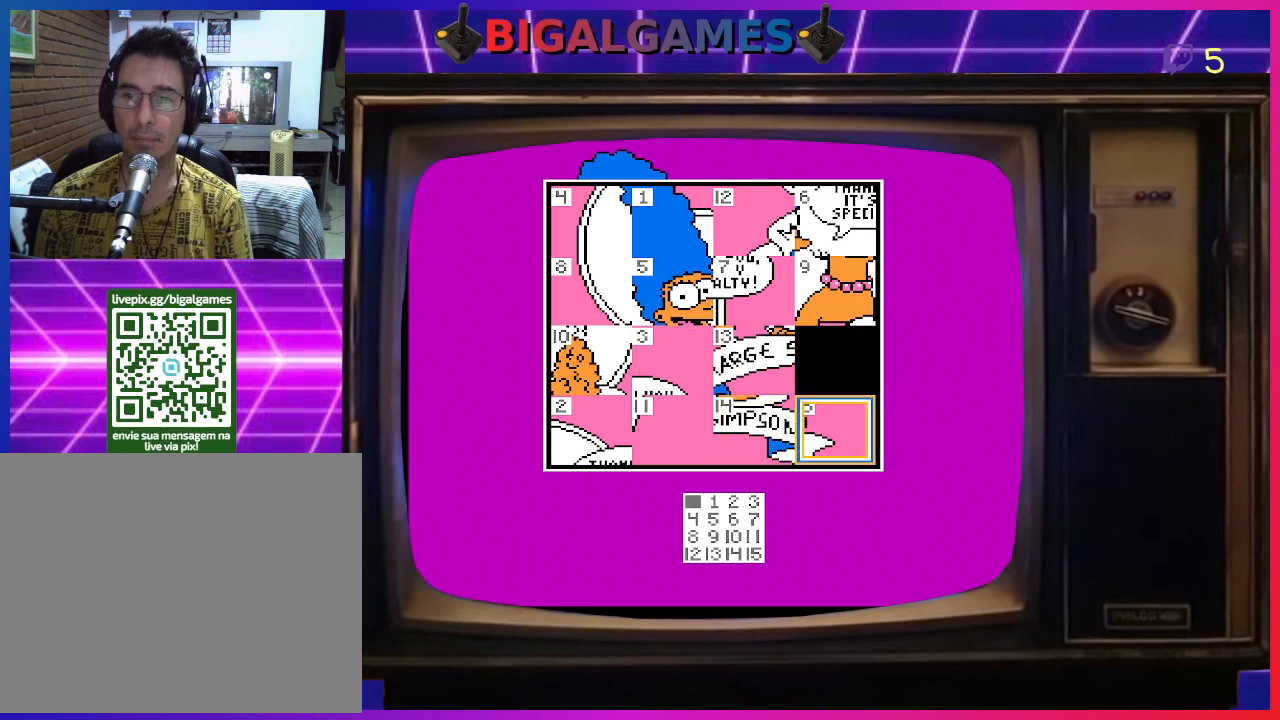
{"buttons": [], "right_stick": "center", "events": [[33, "DPAD_RIGHT", "down"], [167, "DPAD_RIGHT", "up"], [200, "CIRCLE", "down"], [333, "CIRCLE", "up"]]}
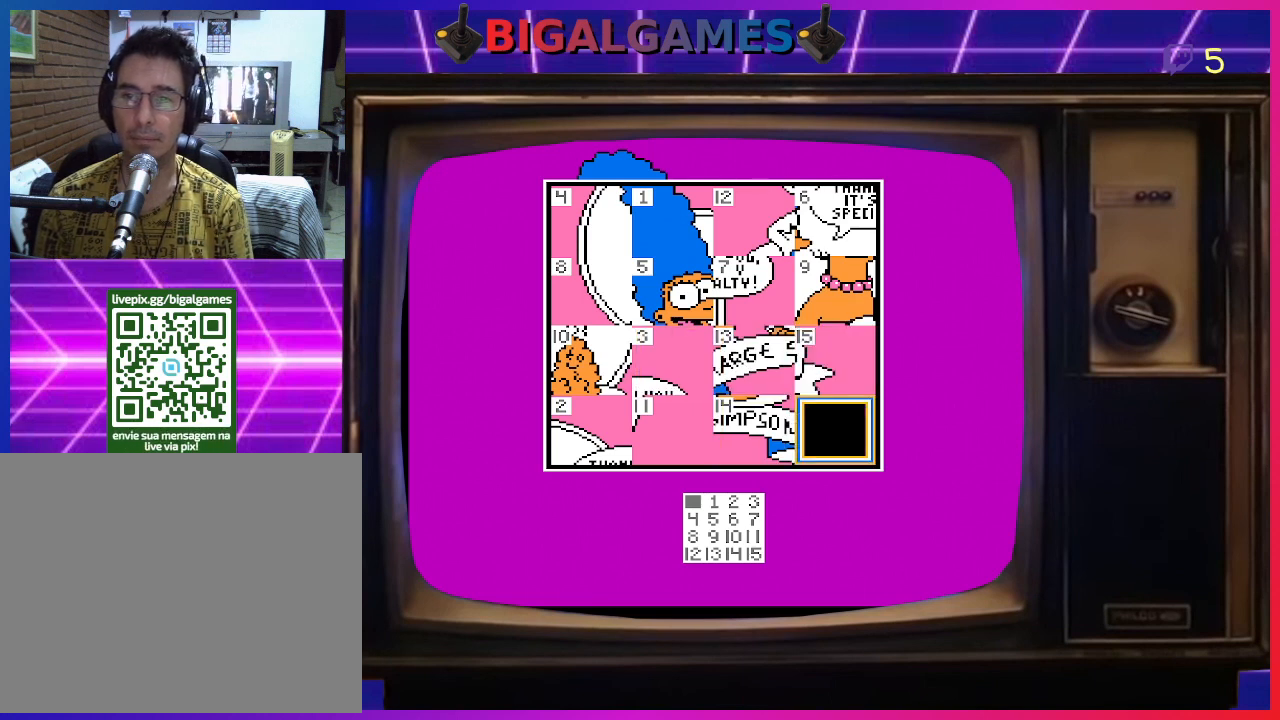
{"buttons": ["CIRCLE"], "right_stick": "center", "events": [[167, "DPAD_LEFT", "down"], [267, "DPAD_LEFT", "up"], [433, "CIRCLE", "down"]]}
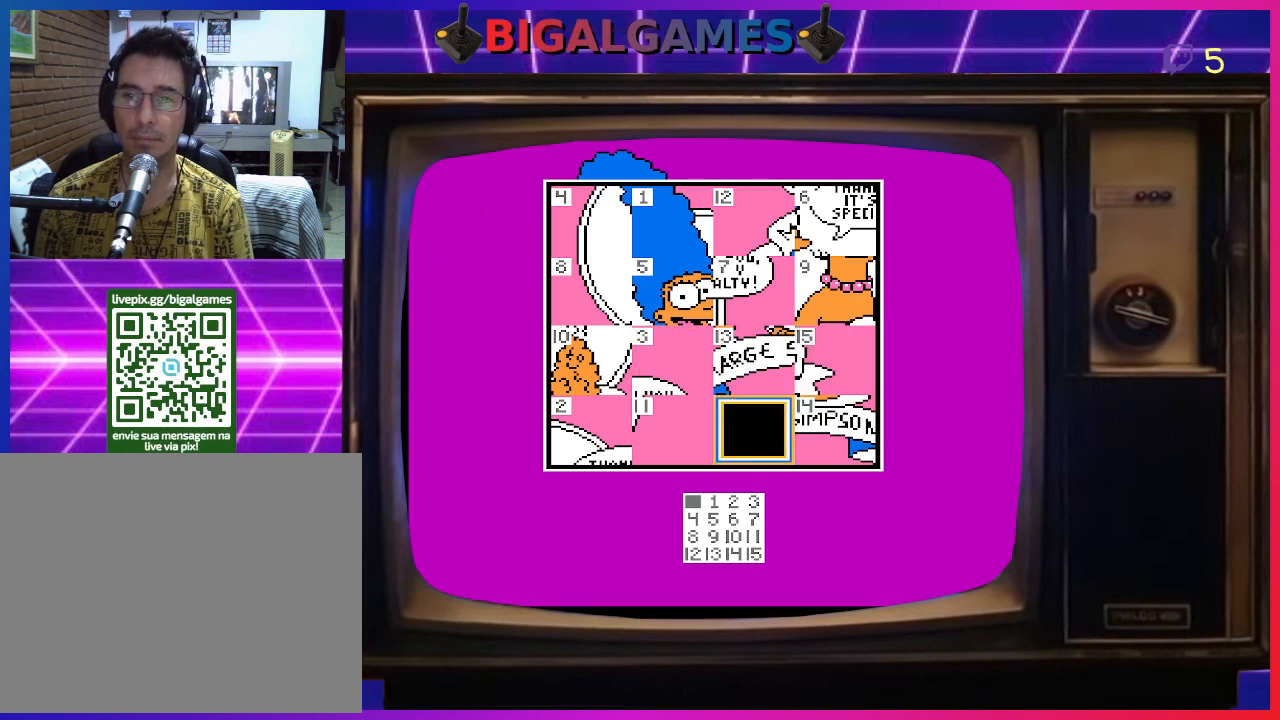
{"buttons": ["DPAD_UP"], "right_stick": "center", "events": [[67, "CIRCLE", "up"], [500, "DPAD_UP", "down"]]}
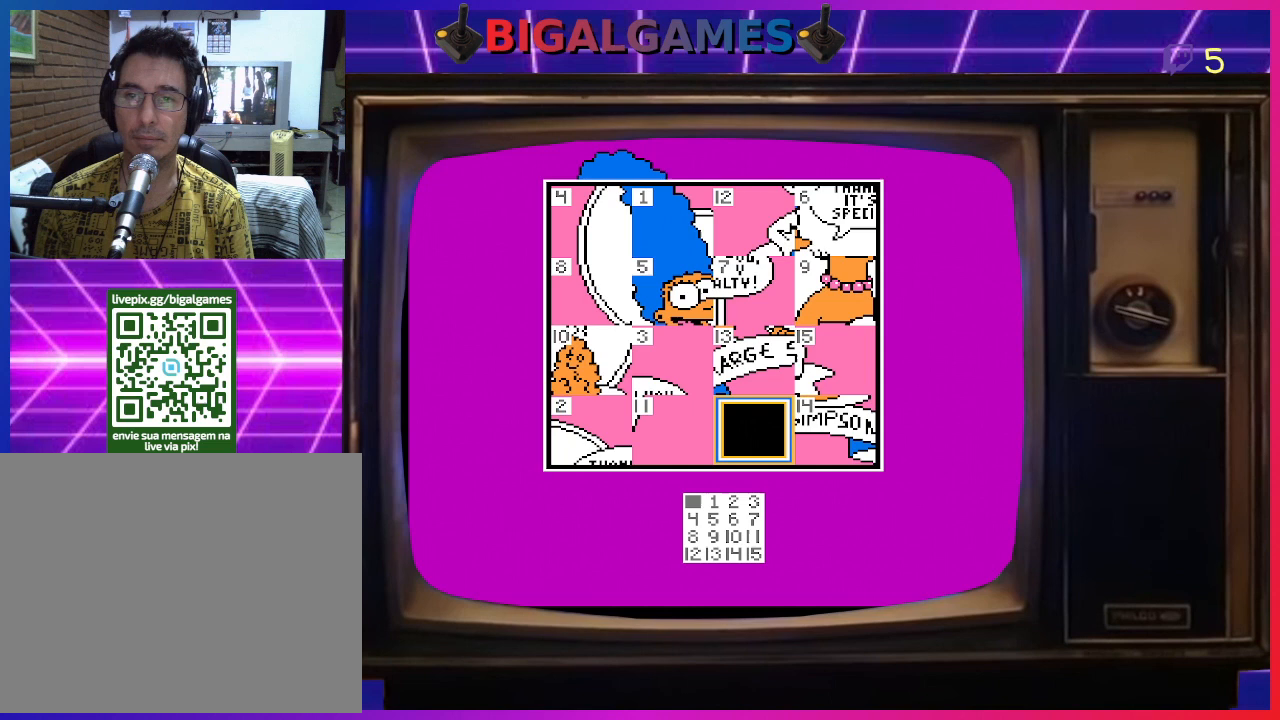
{"buttons": [], "right_stick": "center", "events": [[100, "DPAD_UP", "up"], [300, "CIRCLE", "down"], [400, "CIRCLE", "up"]]}
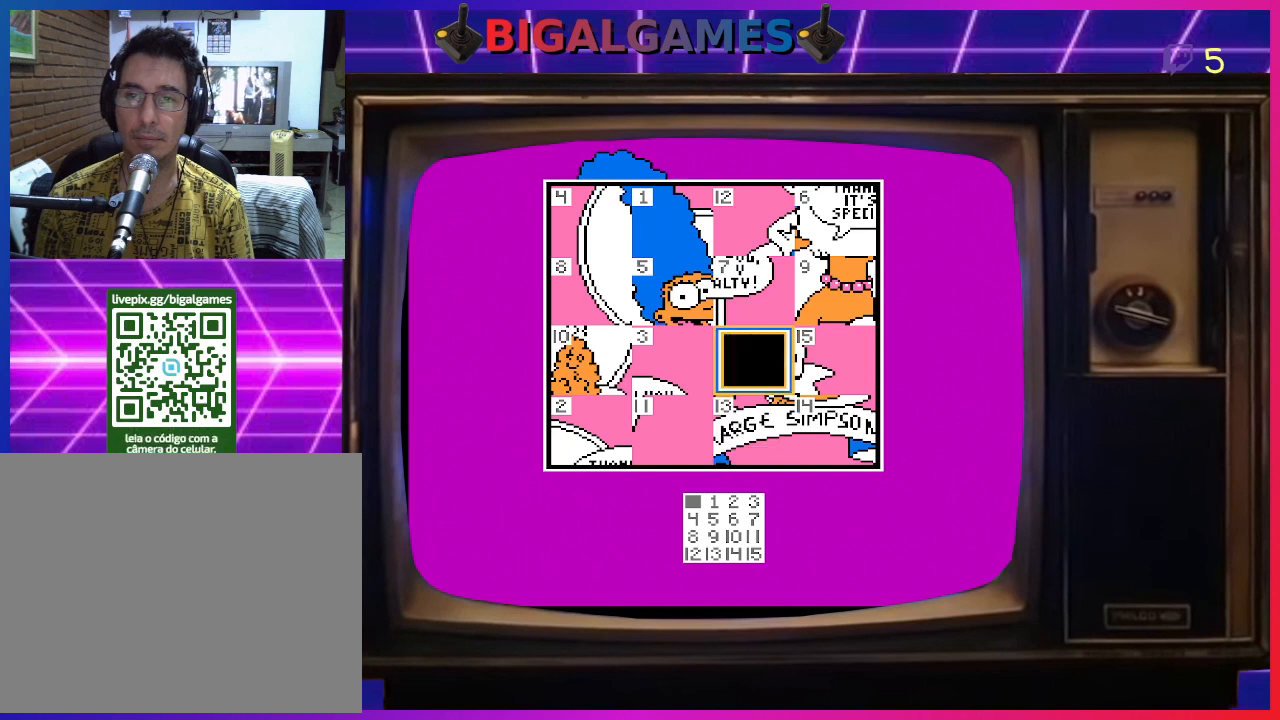
{"buttons": [], "right_stick": "center", "events": []}
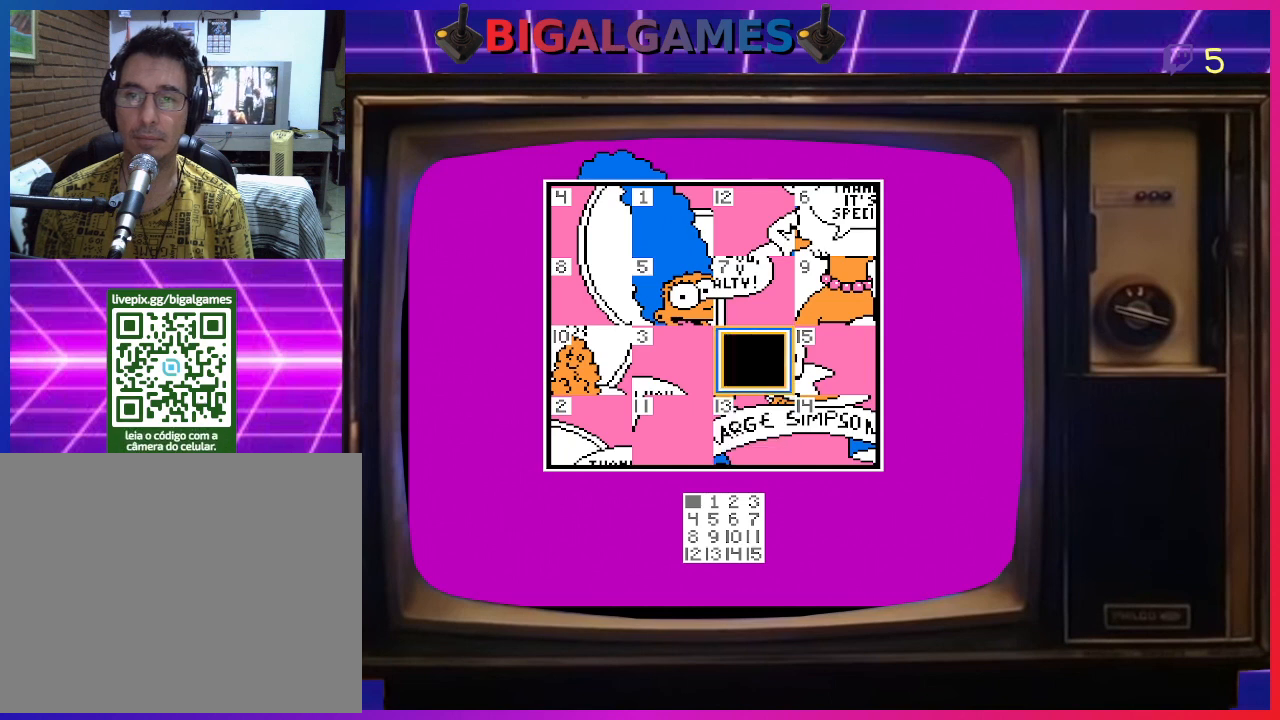
{"buttons": ["DPAD_LEFT"], "right_stick": "center", "events": [[500, "DPAD_LEFT", "down"]]}
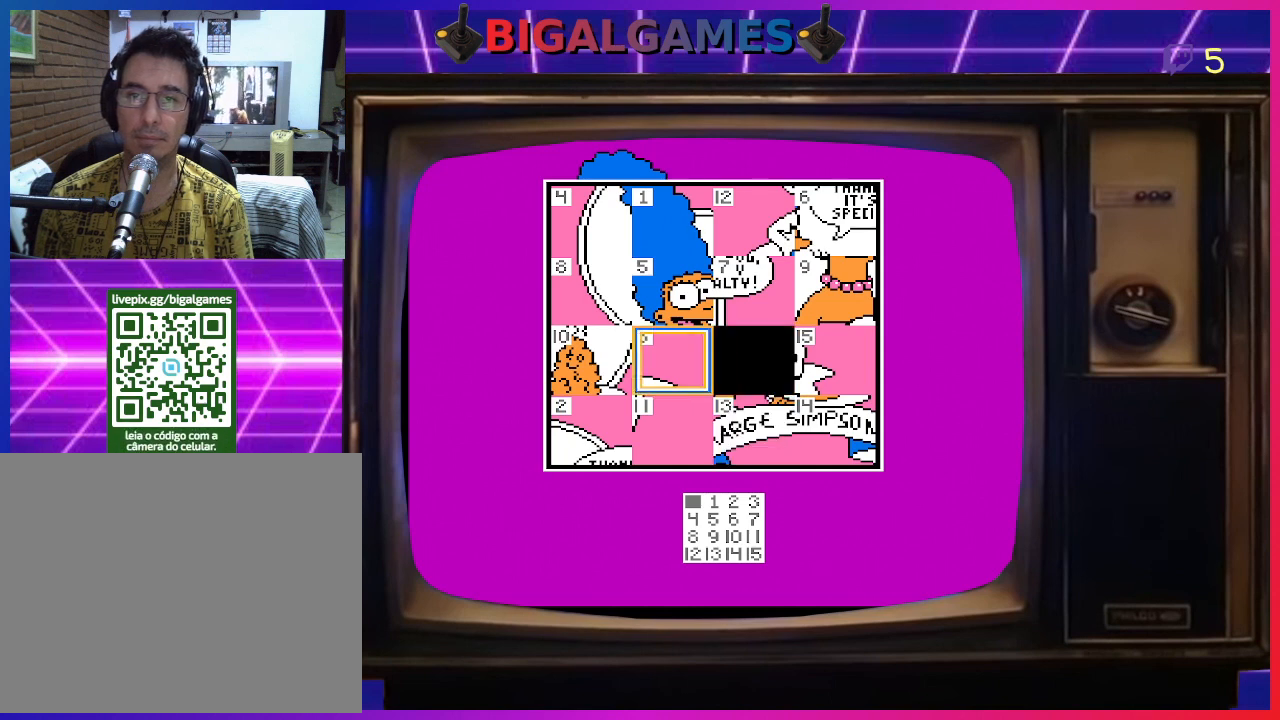
{"buttons": [], "right_stick": "center", "events": [[100, "DPAD_LEFT", "up"], [300, "CIRCLE", "down"], [433, "CIRCLE", "up"]]}
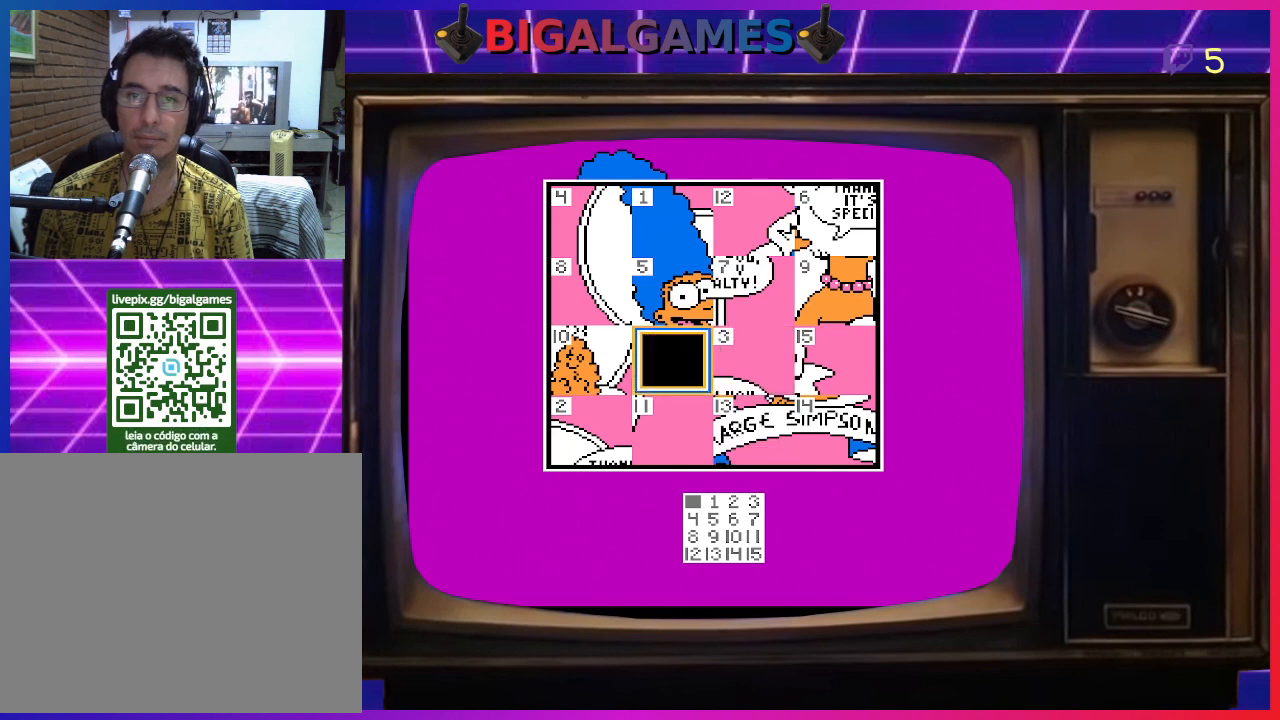
{"buttons": [], "right_stick": "center", "events": []}
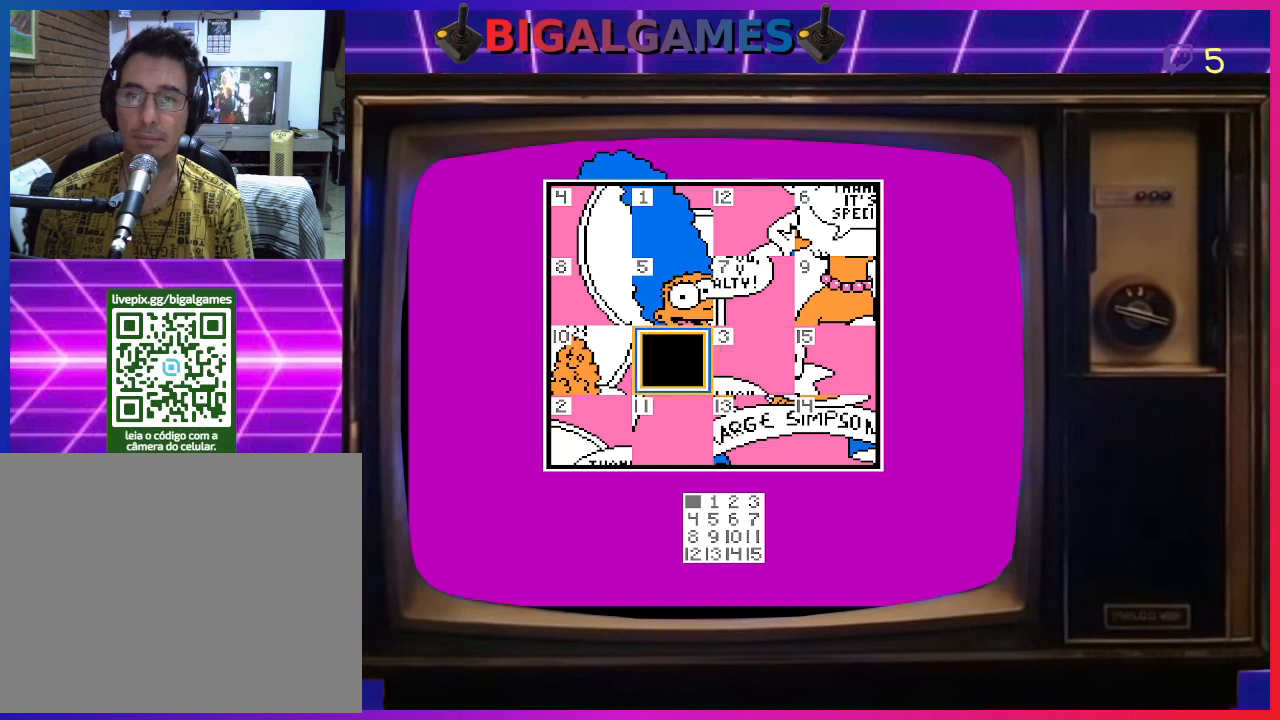
{"buttons": [], "right_stick": "center", "events": [[167, "DPAD_RIGHT", "down"], [300, "DPAD_RIGHT", "up"]]}
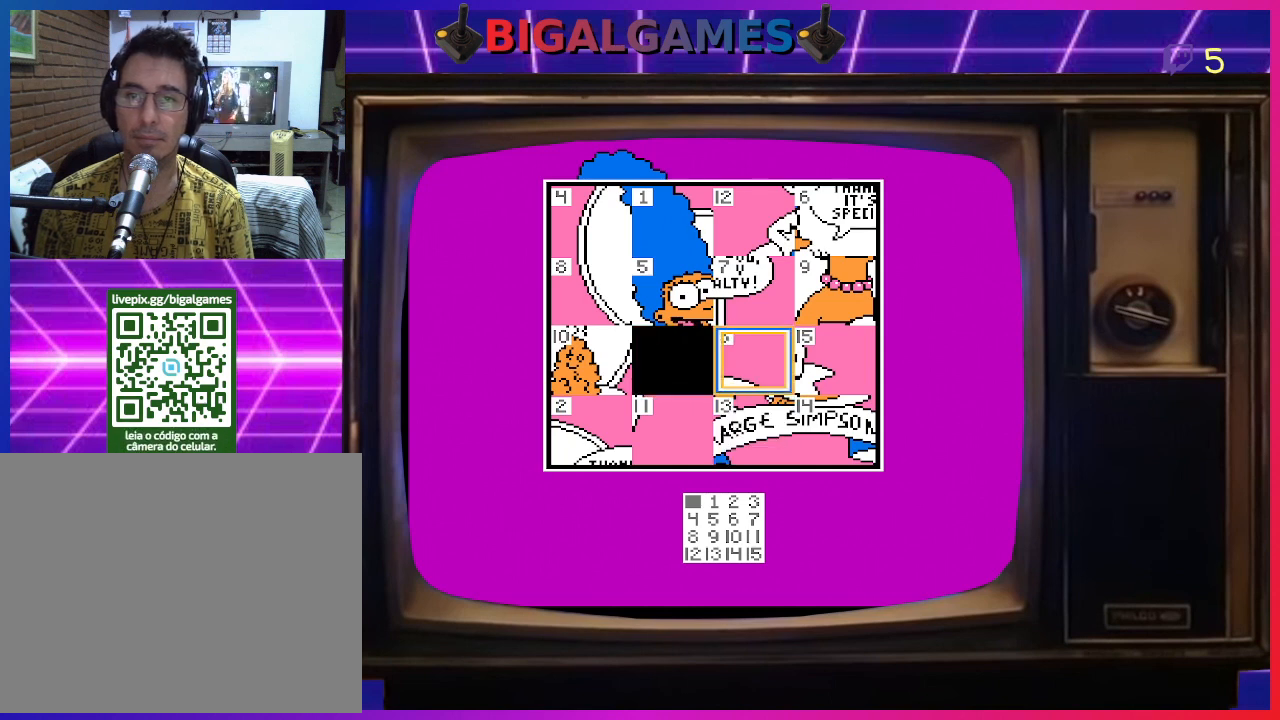
{"buttons": [], "right_stick": "center", "events": [[100, "DPAD_LEFT", "down"], [233, "DPAD_LEFT", "up"], [367, "DPAD_LEFT", "down"], [500, "DPAD_LEFT", "up"]]}
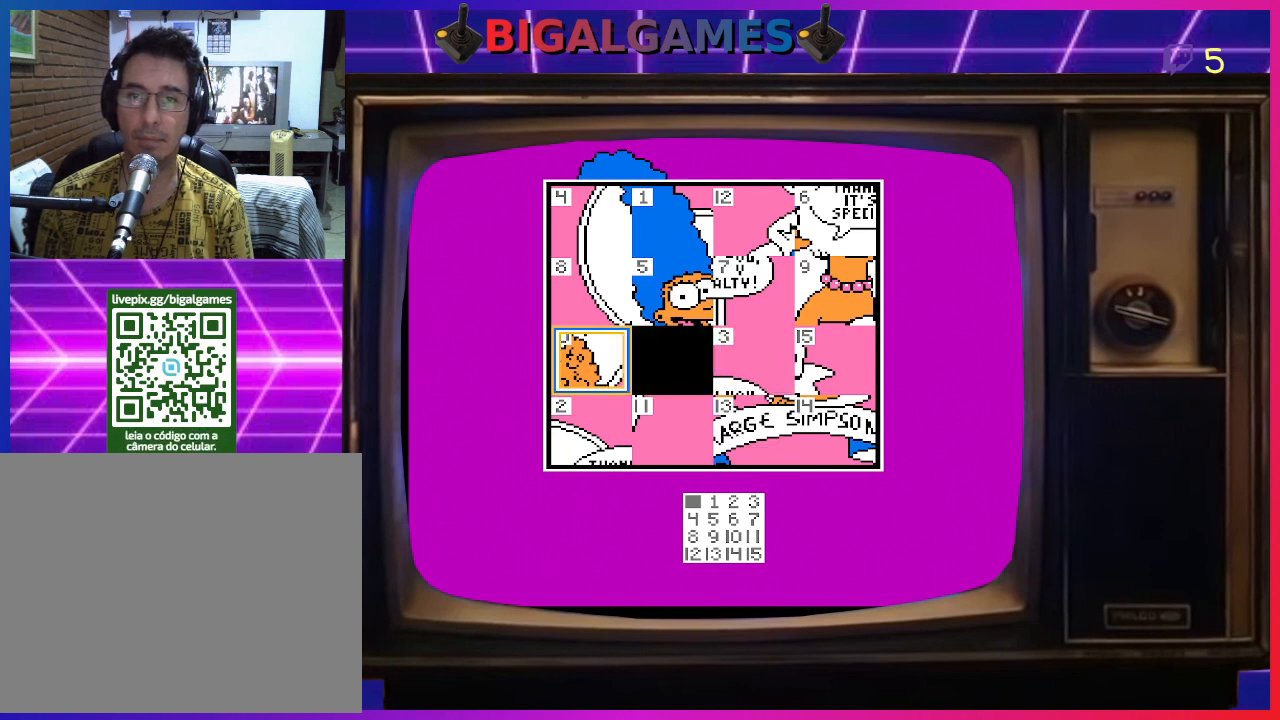
{"buttons": [], "right_stick": "center", "events": [[267, "CIRCLE", "down"], [400, "CIRCLE", "up"]]}
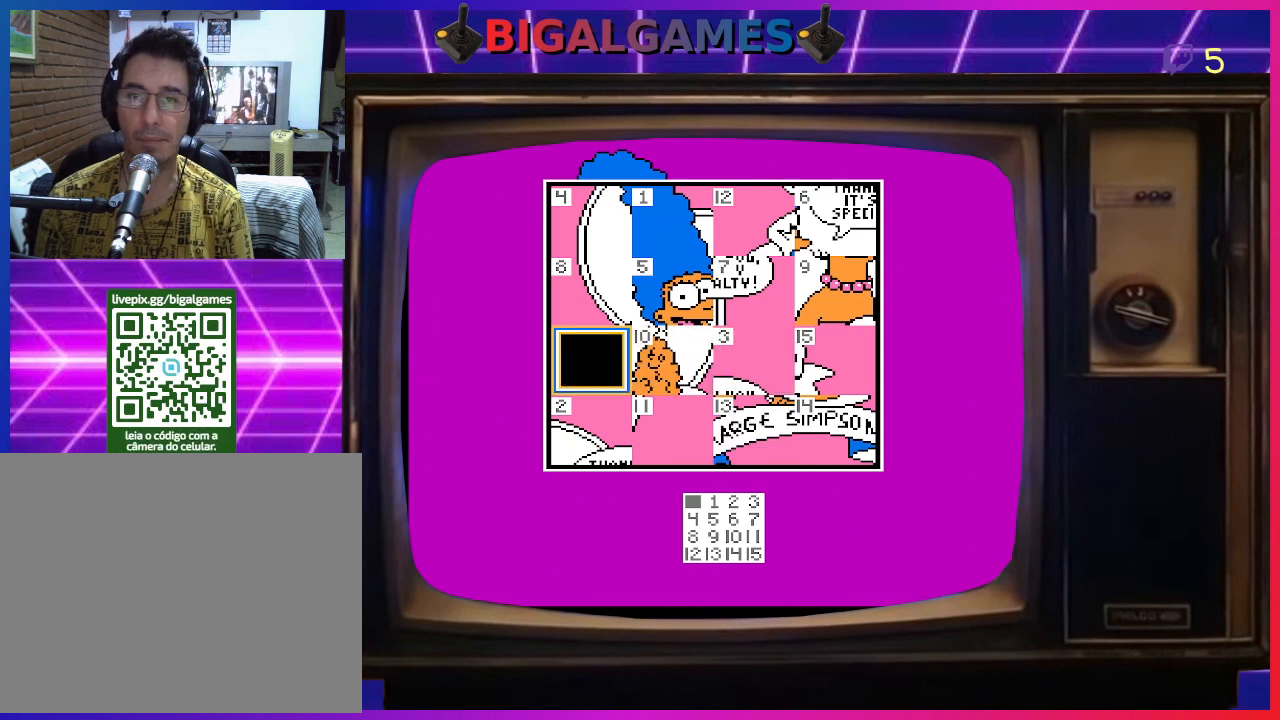
{"buttons": [], "right_stick": "center", "events": [[300, "DPAD_DOWN", "down"], [400, "DPAD_DOWN", "up"]]}
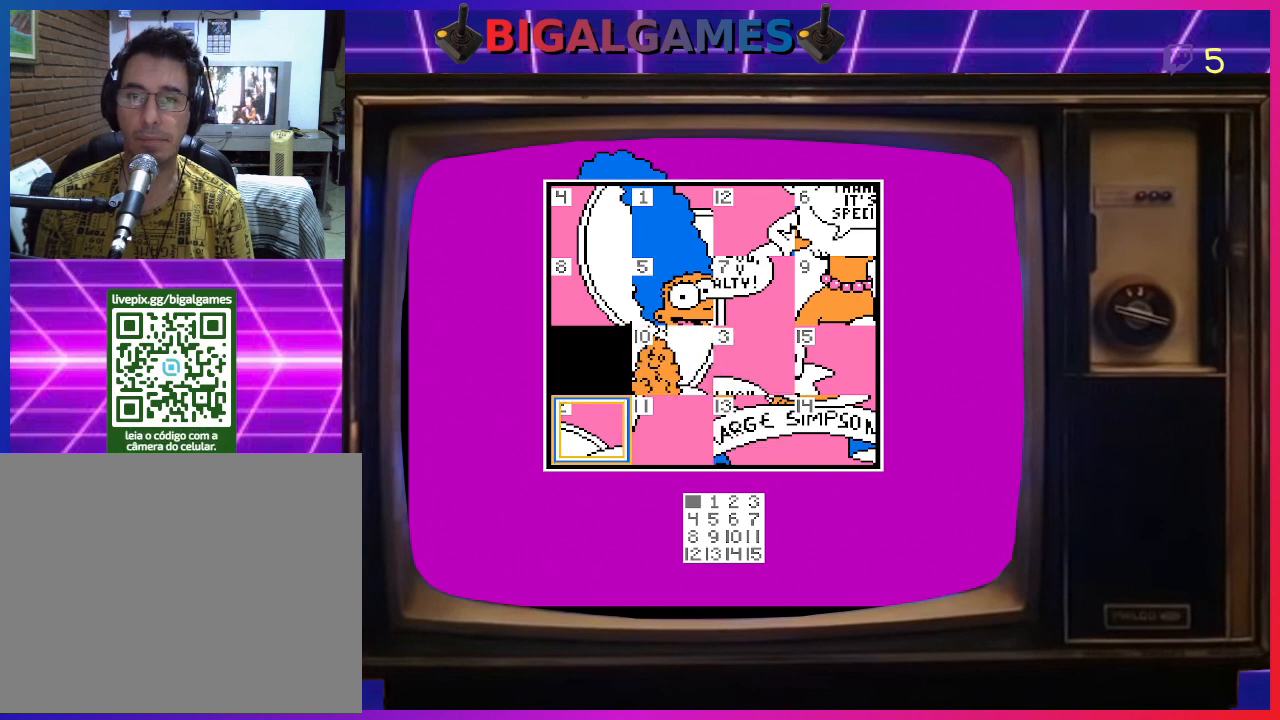
{"buttons": [], "right_stick": "center", "events": [[167, "CIRCLE", "down"], [300, "CIRCLE", "up"]]}
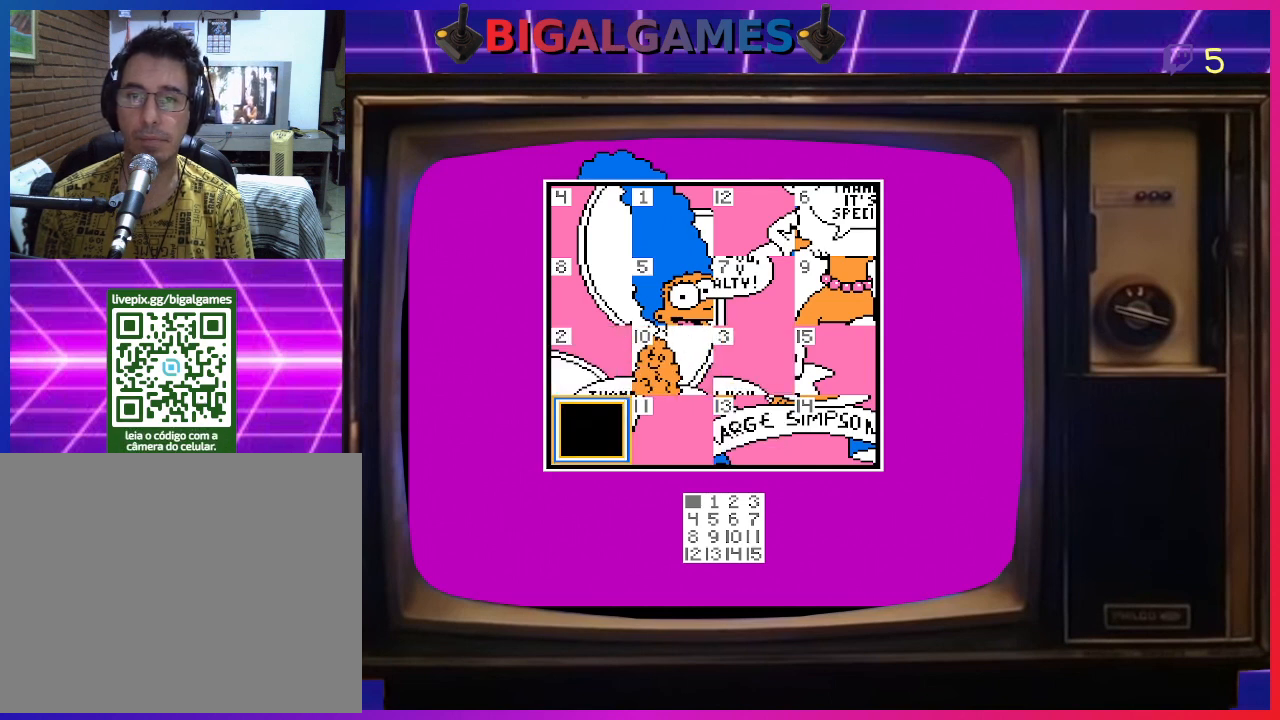
{"buttons": [], "right_stick": "center", "events": [[67, "DPAD_RIGHT", "down"], [200, "DPAD_RIGHT", "up"]]}
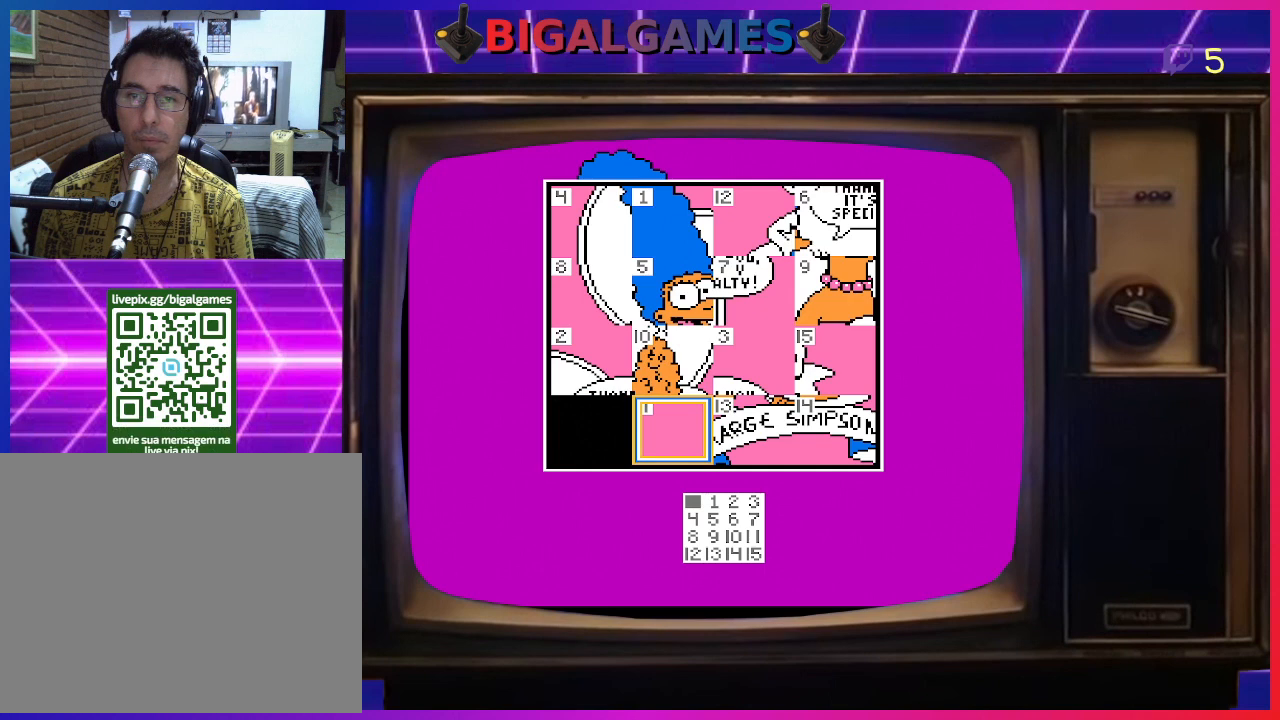
{"buttons": ["DPAD_RIGHT"], "right_stick": "center", "events": [[200, "CIRCLE", "down"], [367, "CIRCLE", "up"], [467, "DPAD_RIGHT", "down"]]}
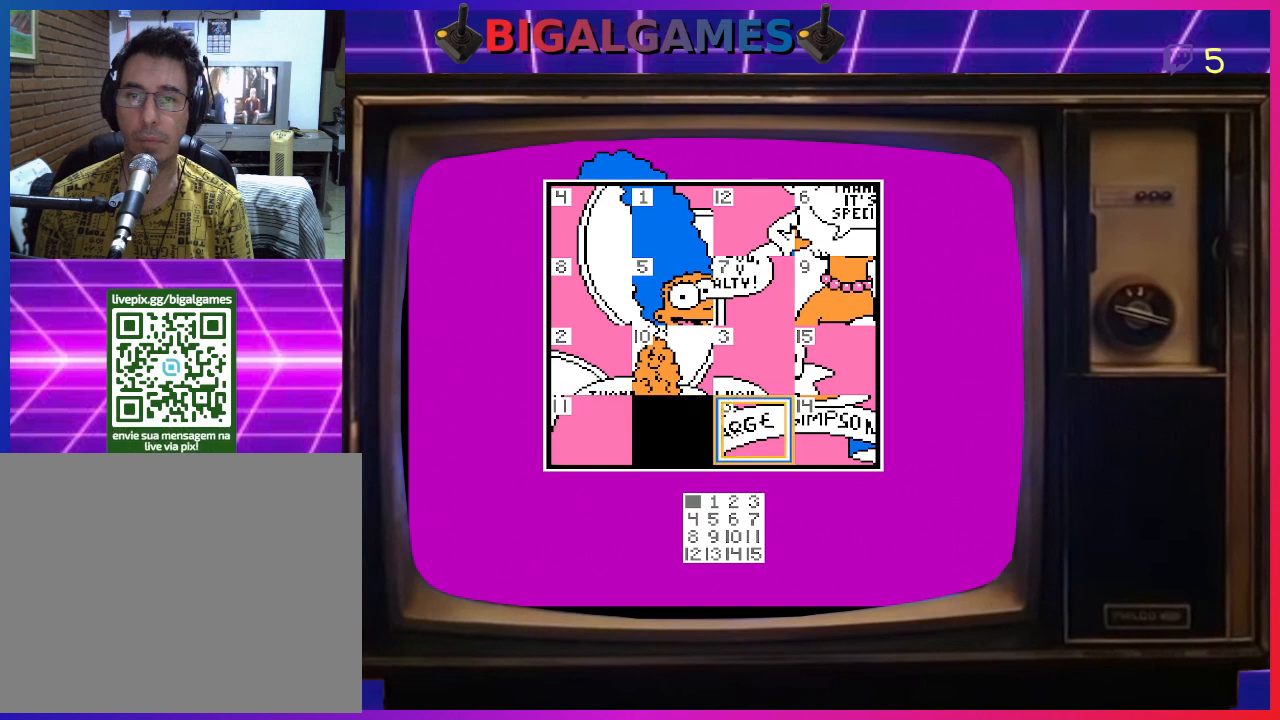
{"buttons": ["CIRCLE"], "right_stick": "center", "events": [[100, "DPAD_RIGHT", "up"], [500, "CIRCLE", "down"]]}
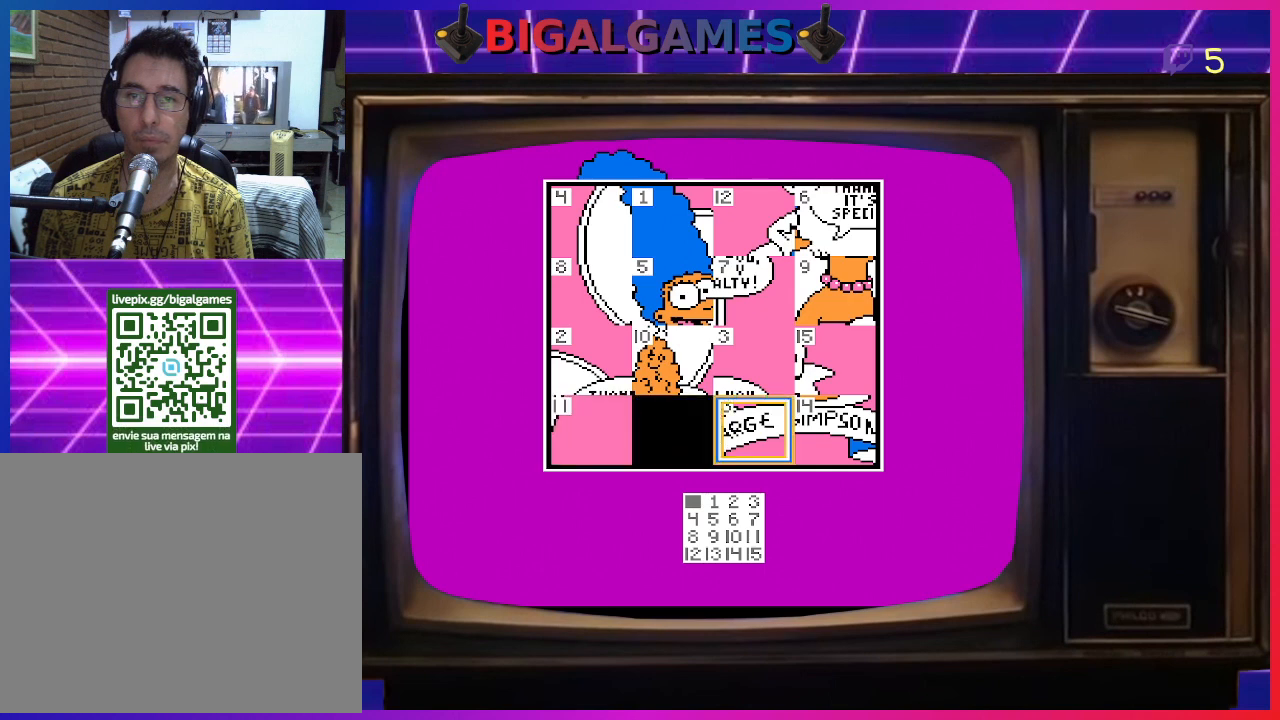
{"buttons": [], "right_stick": "center", "events": [[133, "CIRCLE", "up"]]}
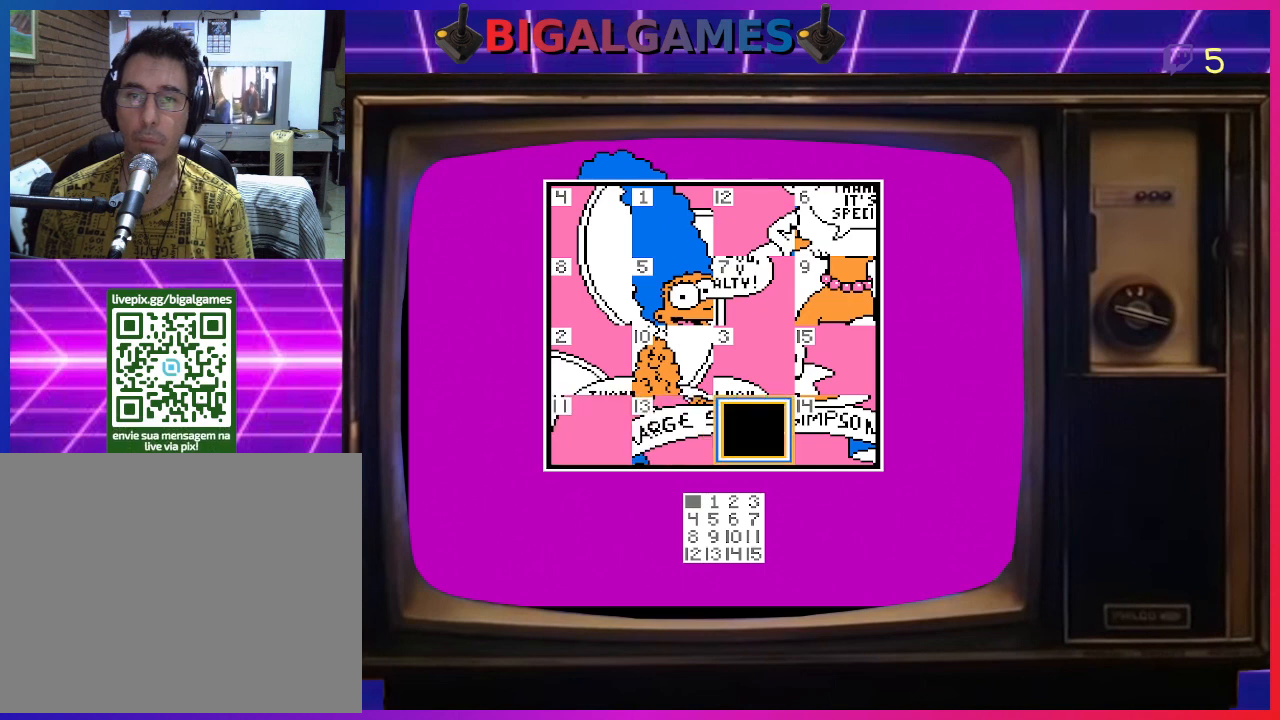
{"buttons": ["DPAD_RIGHT"], "right_stick": "center", "events": [[467, "DPAD_RIGHT", "down"]]}
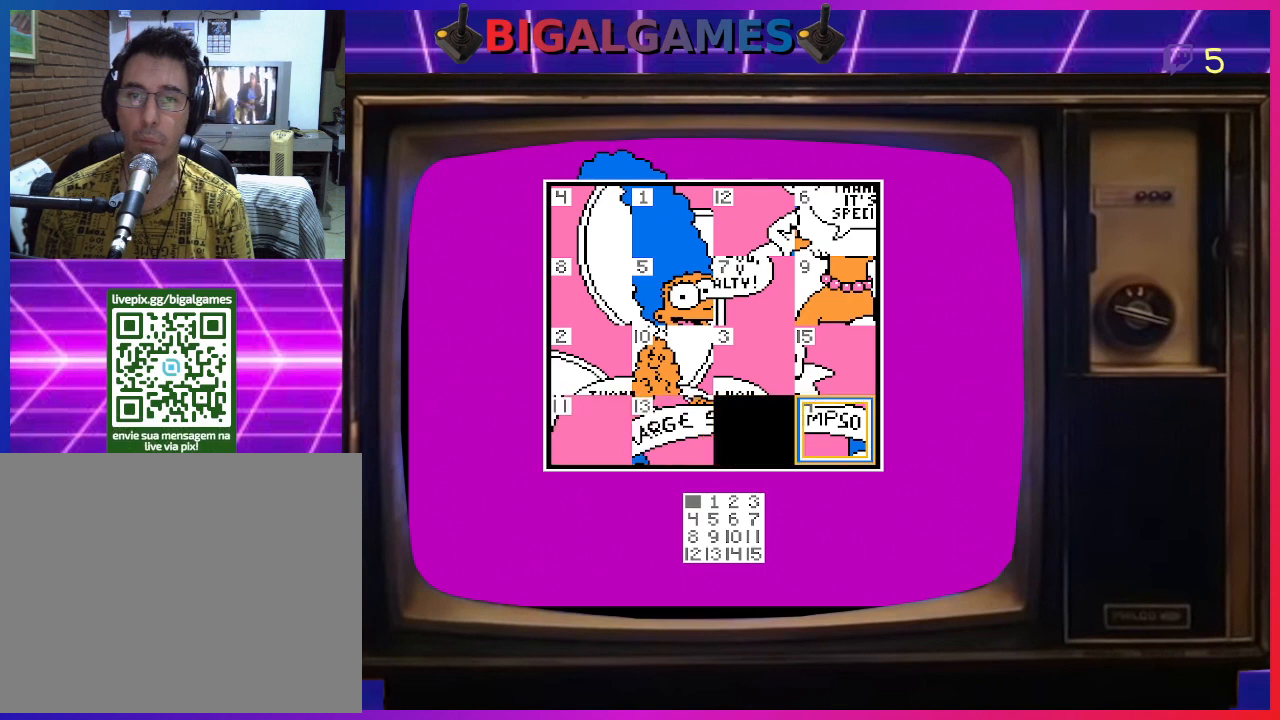
{"buttons": [], "right_stick": "center", "events": [[100, "DPAD_RIGHT", "up"]]}